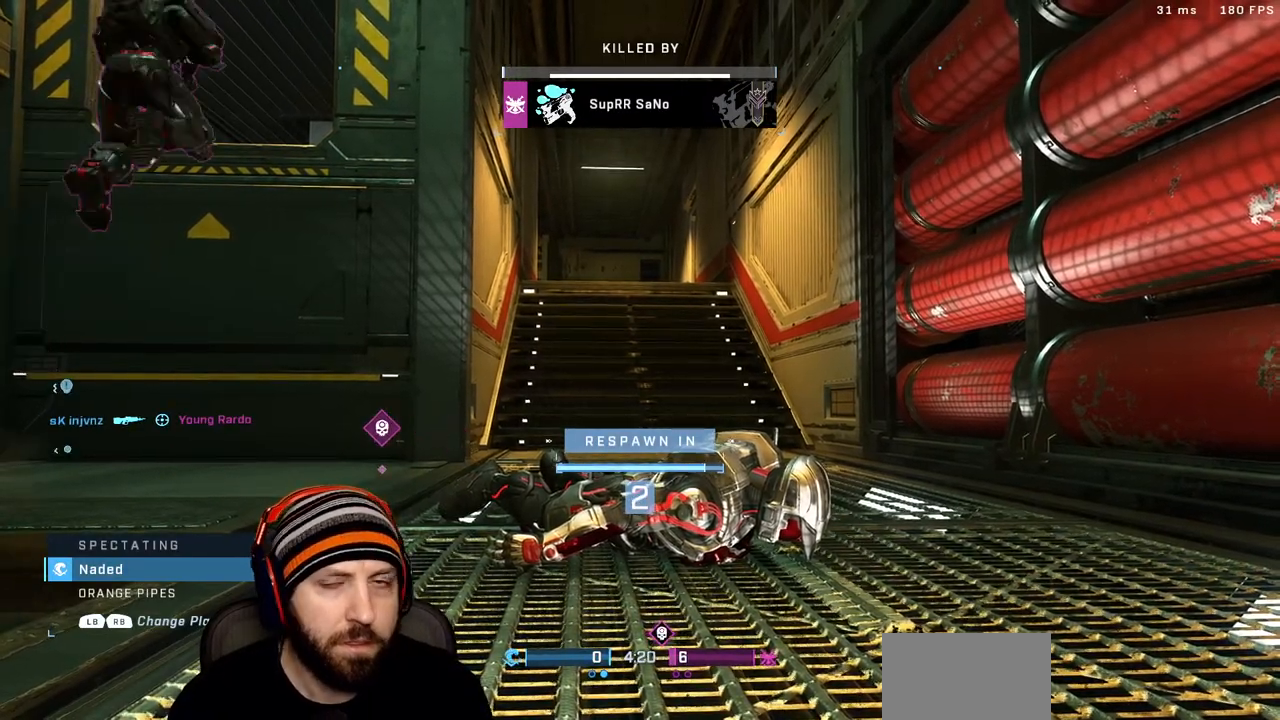
Gameplay with a controller (Xbox layout); each line is a JSON object with the inputs held at the frame after it. "events" lists button and stick changes between this image and that frame as [ms after this image, input, new state], when the widget could be followed in between.
{"buttons": ["SELECT"], "left_stick": "center", "right_stick": "center", "events": [[50, "SELECT", "down"]]}
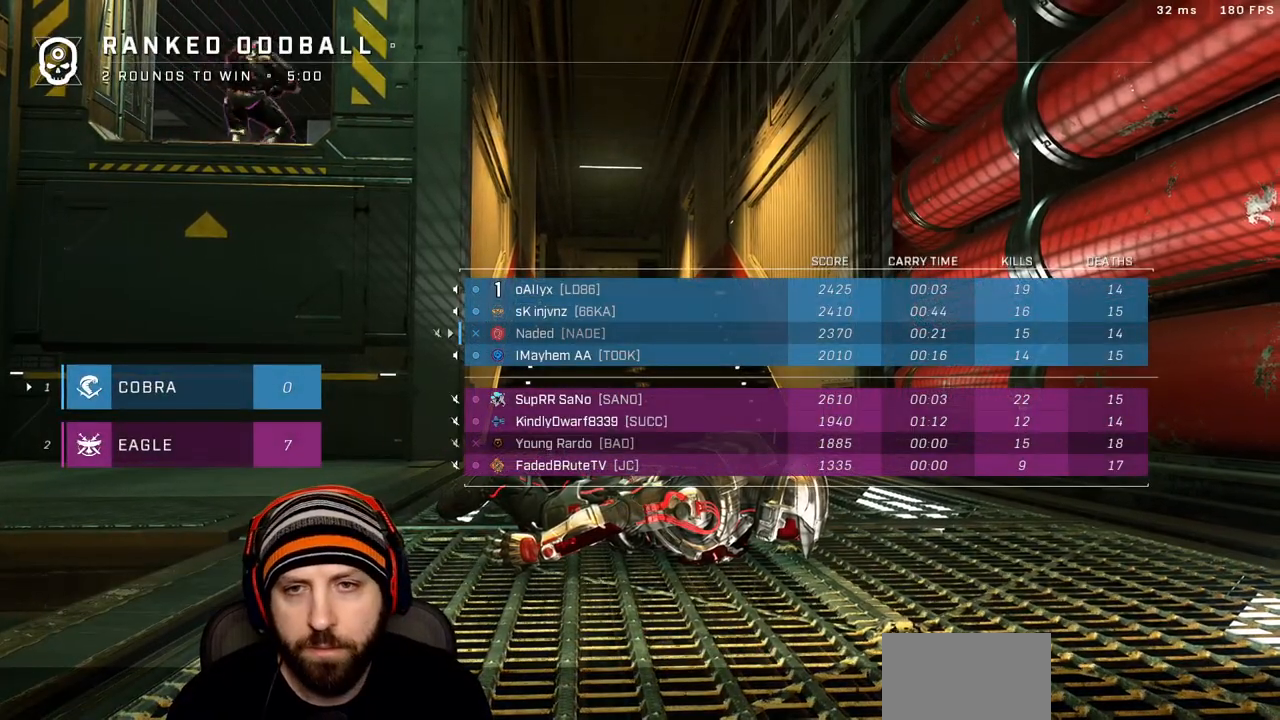
{"buttons": [], "left_stick": "up", "right_stick": "center", "events": [[250, "SELECT", "up"], [467, "left_stick", "up"]]}
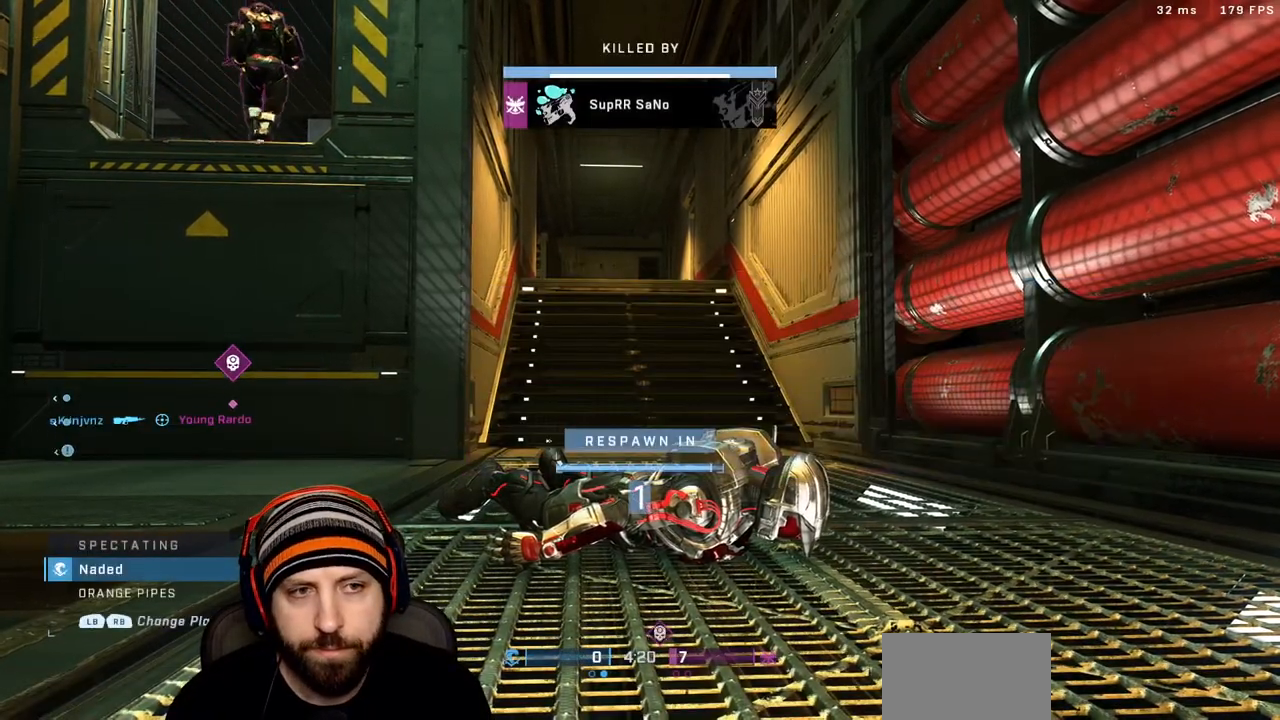
{"buttons": [], "left_stick": "up", "right_stick": "center", "events": [[83, "X", "down"], [200, "X", "up"], [333, "X", "down"], [400, "X", "up"]]}
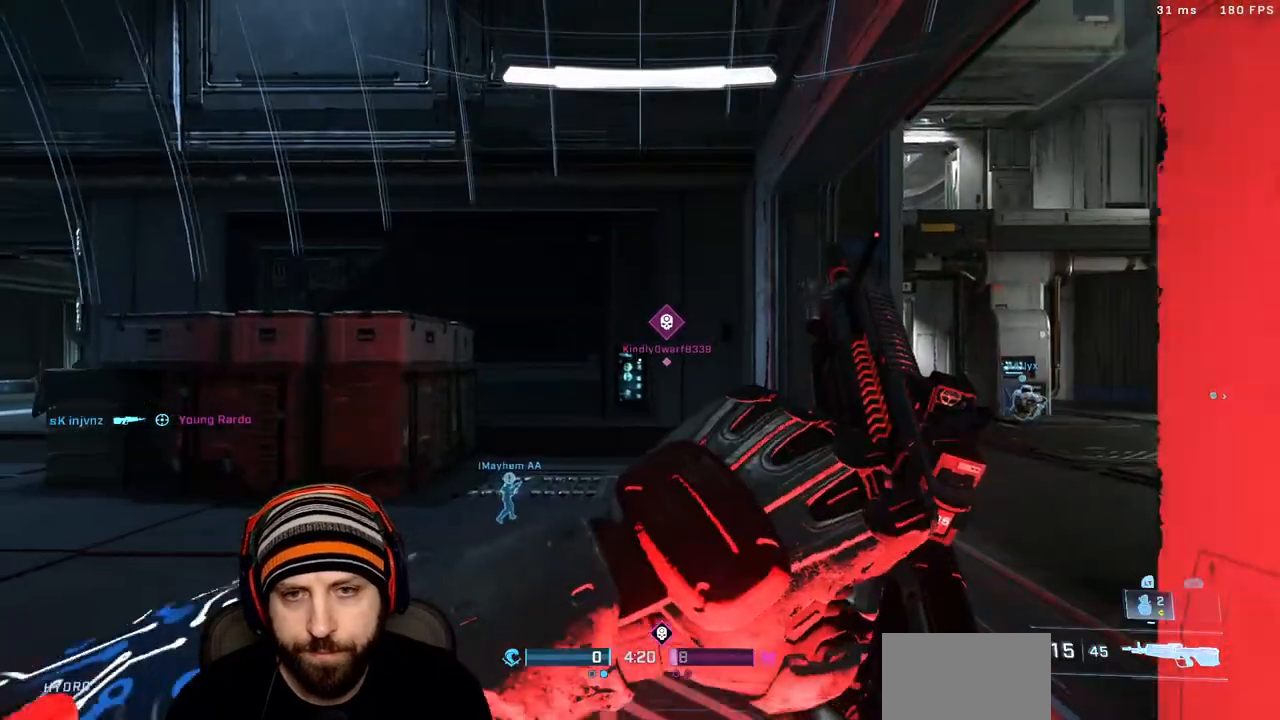
{"buttons": [], "left_stick": "up-left", "right_stick": "left", "events": [[100, "right_stick", "right"], [183, "left_stick", "up-left"], [233, "right_stick", "left"]]}
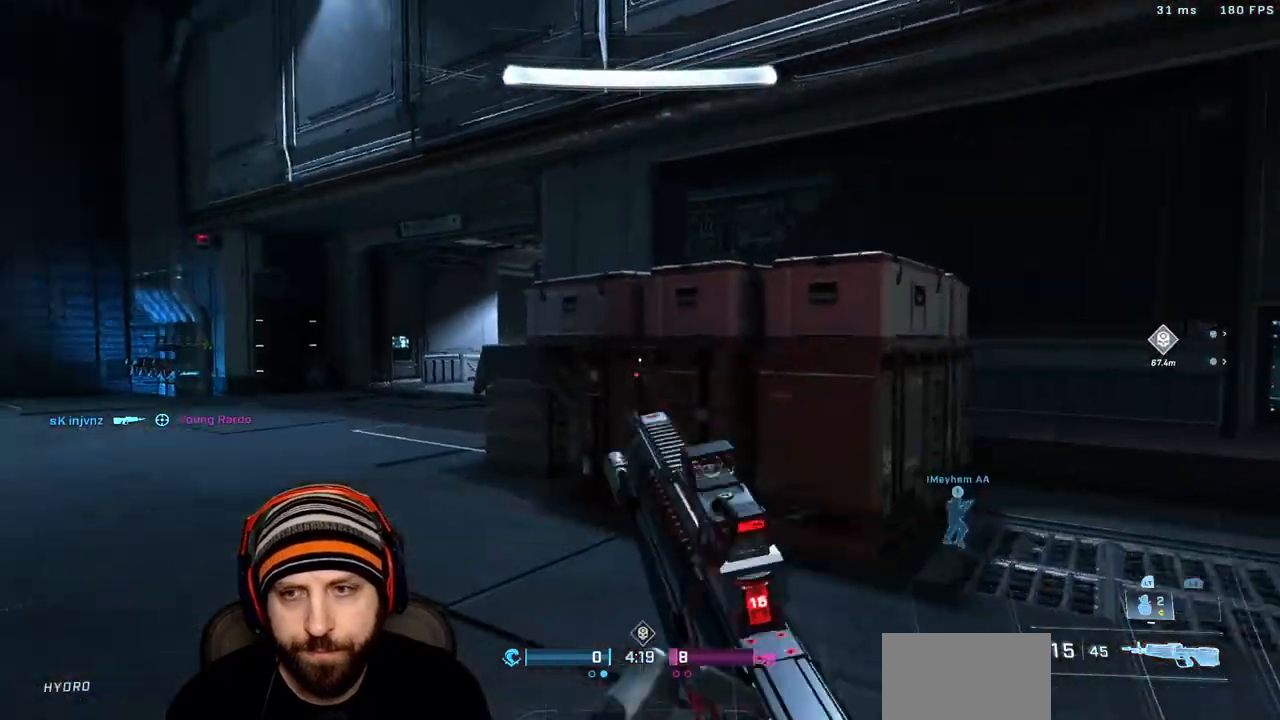
{"buttons": [], "left_stick": "up-left", "right_stick": "right", "events": [[67, "right_stick", "center"], [350, "right_stick", "right"]]}
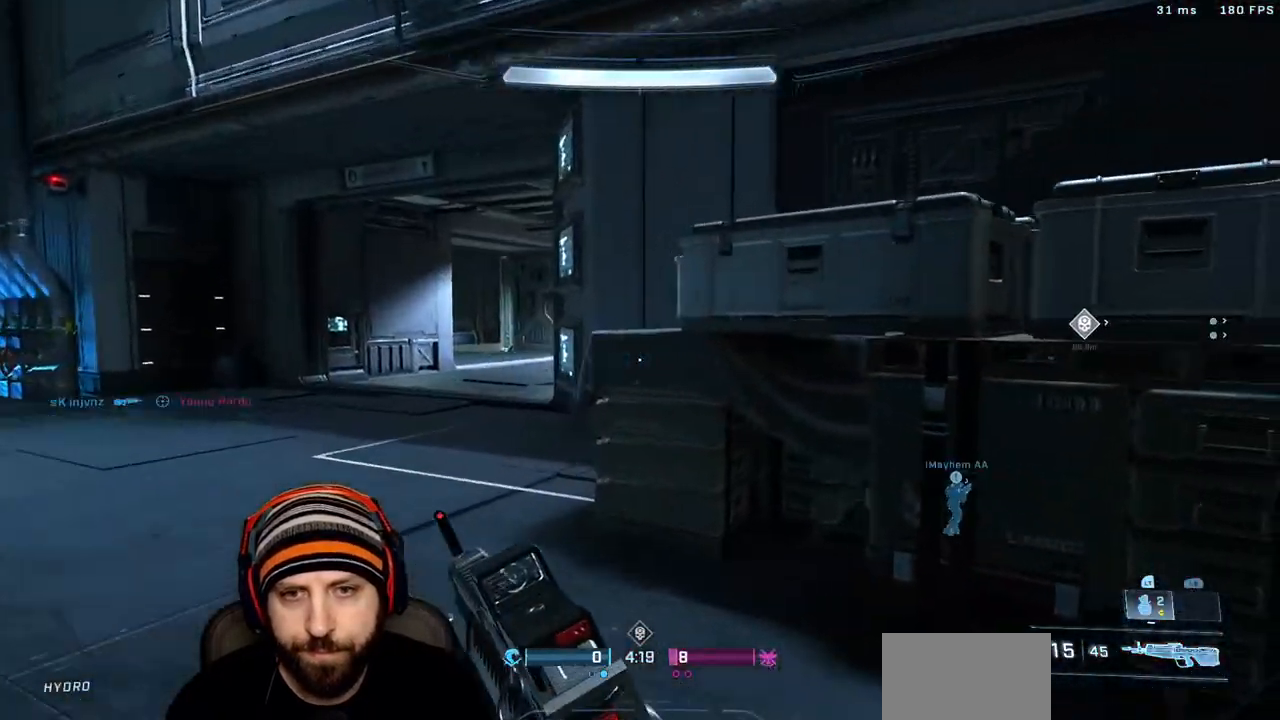
{"buttons": ["L3"], "left_stick": "up-left", "right_stick": "center"}
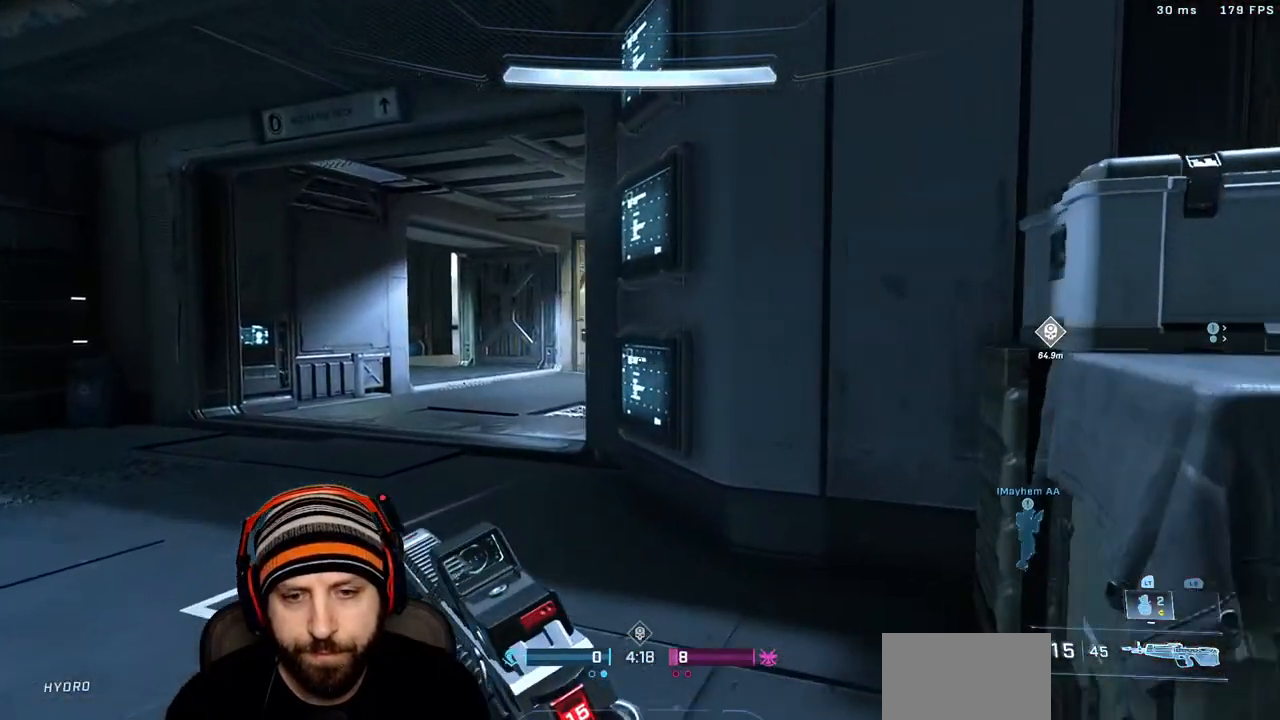
{"buttons": ["L3"], "left_stick": "up-left", "right_stick": "center", "events": [[117, "right_stick", "up-right"], [267, "right_stick", "right"], [483, "right_stick", "center"]]}
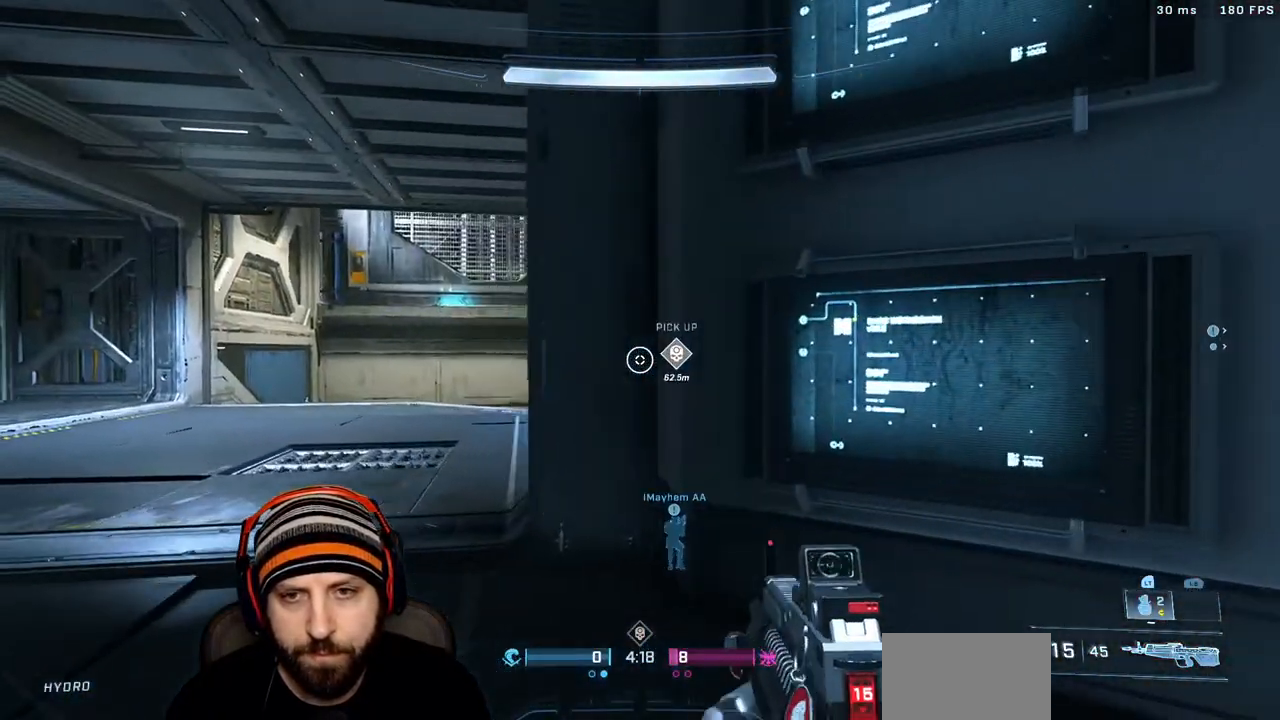
{"buttons": [], "left_stick": "up-left", "right_stick": "center", "events": [[67, "right_stick", "right"], [150, "A", "down"], [167, "L3", "up"], [233, "right_stick", "center"], [300, "A", "up"]]}
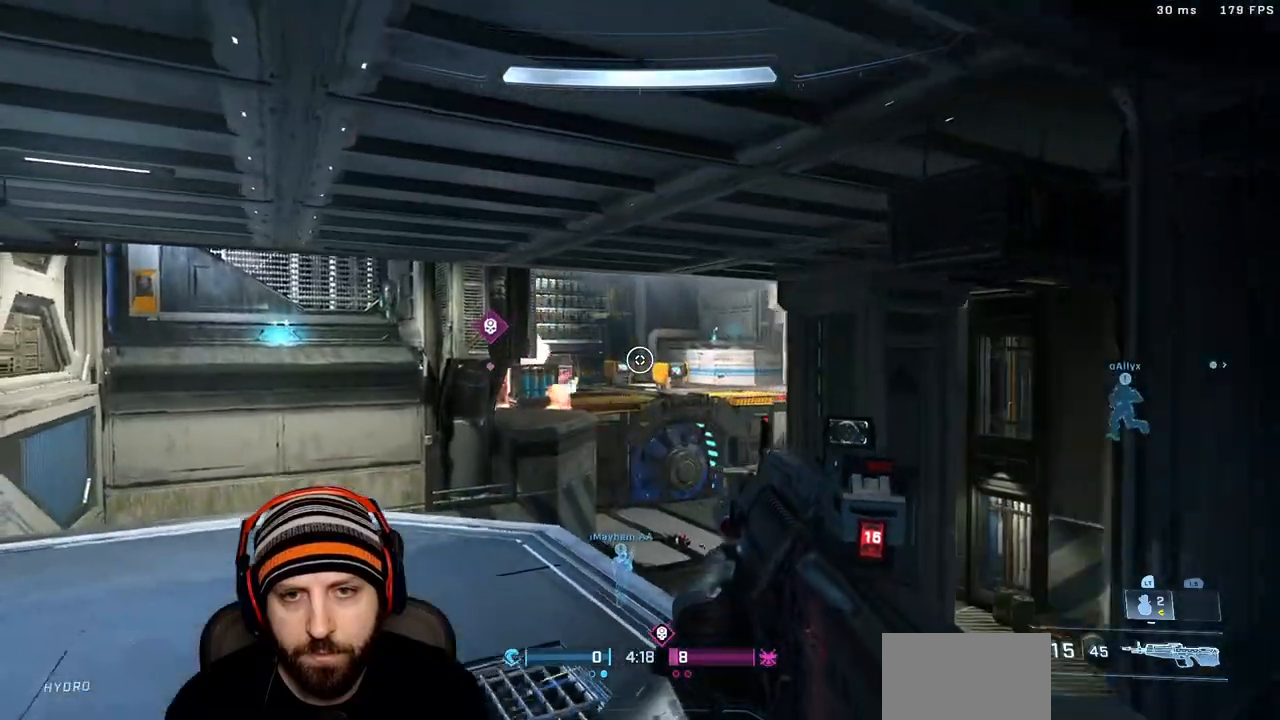
{"buttons": [], "left_stick": "up-left", "right_stick": "left"}
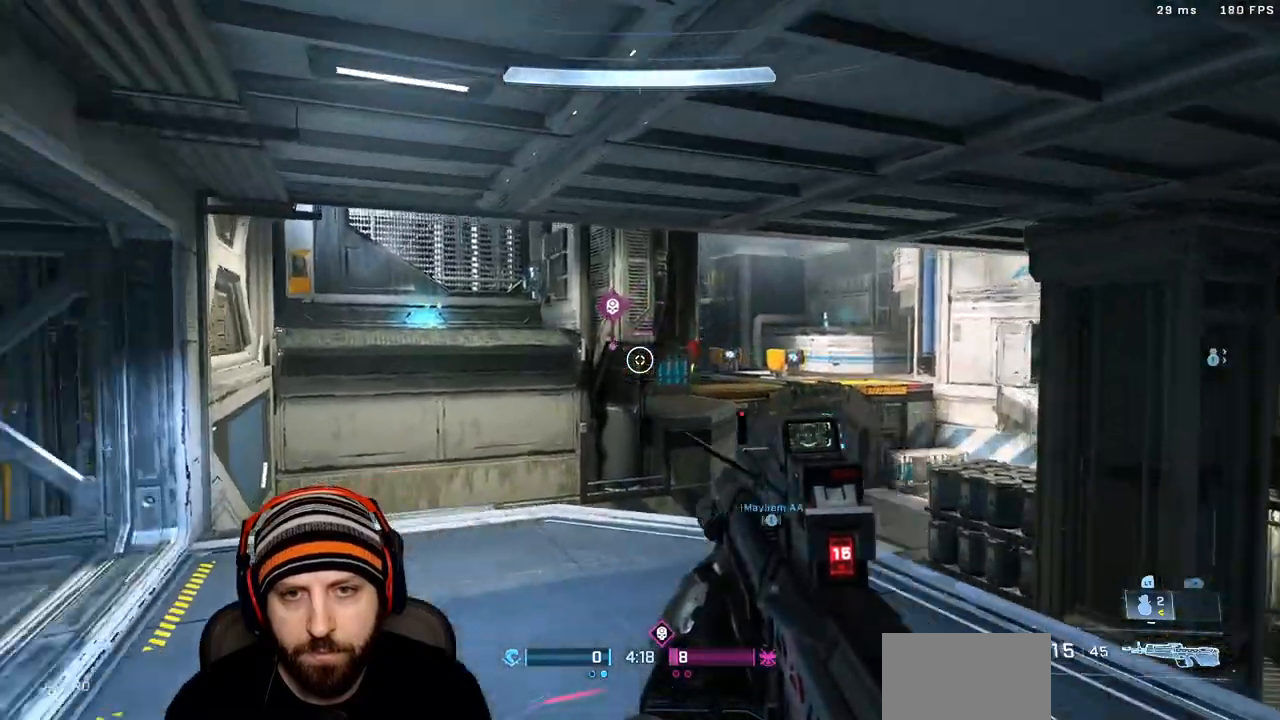
{"buttons": [], "left_stick": "up-left", "right_stick": "left", "events": [[133, "X", "down"], [217, "right_stick", "center"], [250, "X", "up"], [333, "X", "down"], [350, "right_stick", "left"], [433, "X", "up"]]}
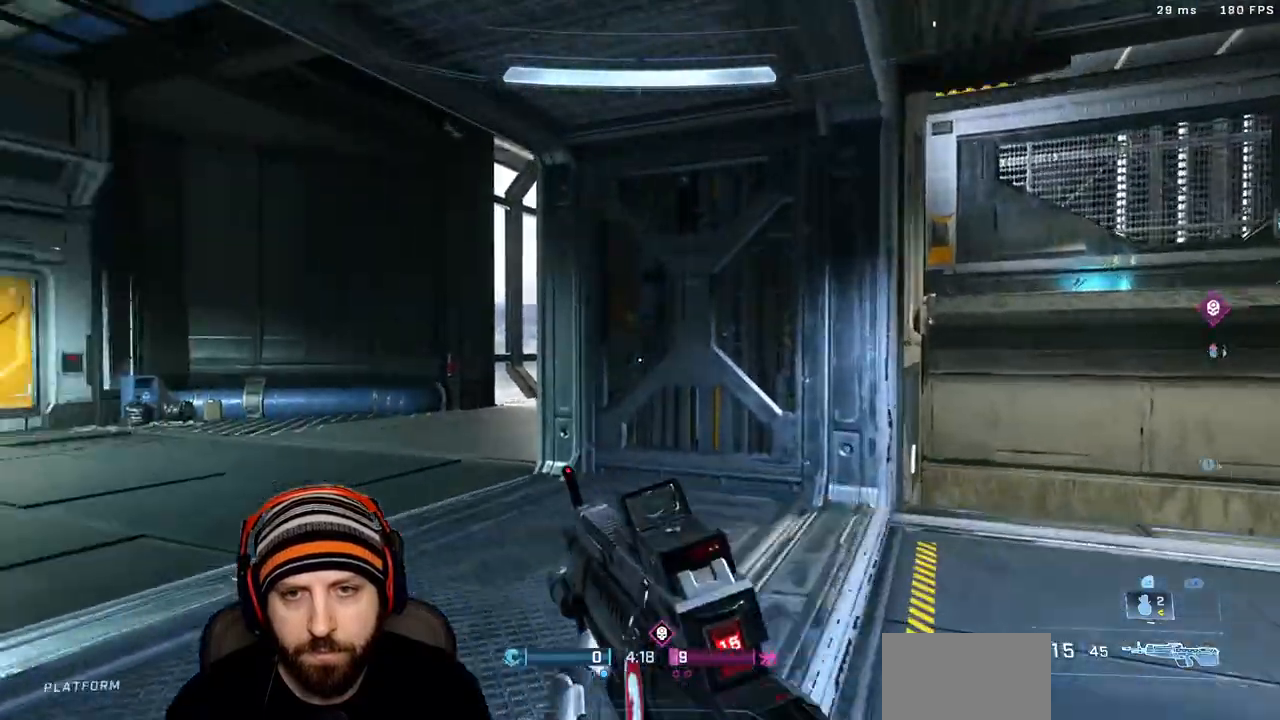
{"buttons": [], "left_stick": "up-left", "right_stick": "up-right", "events": [[33, "right_stick", "center"], [383, "right_stick", "up-right"]]}
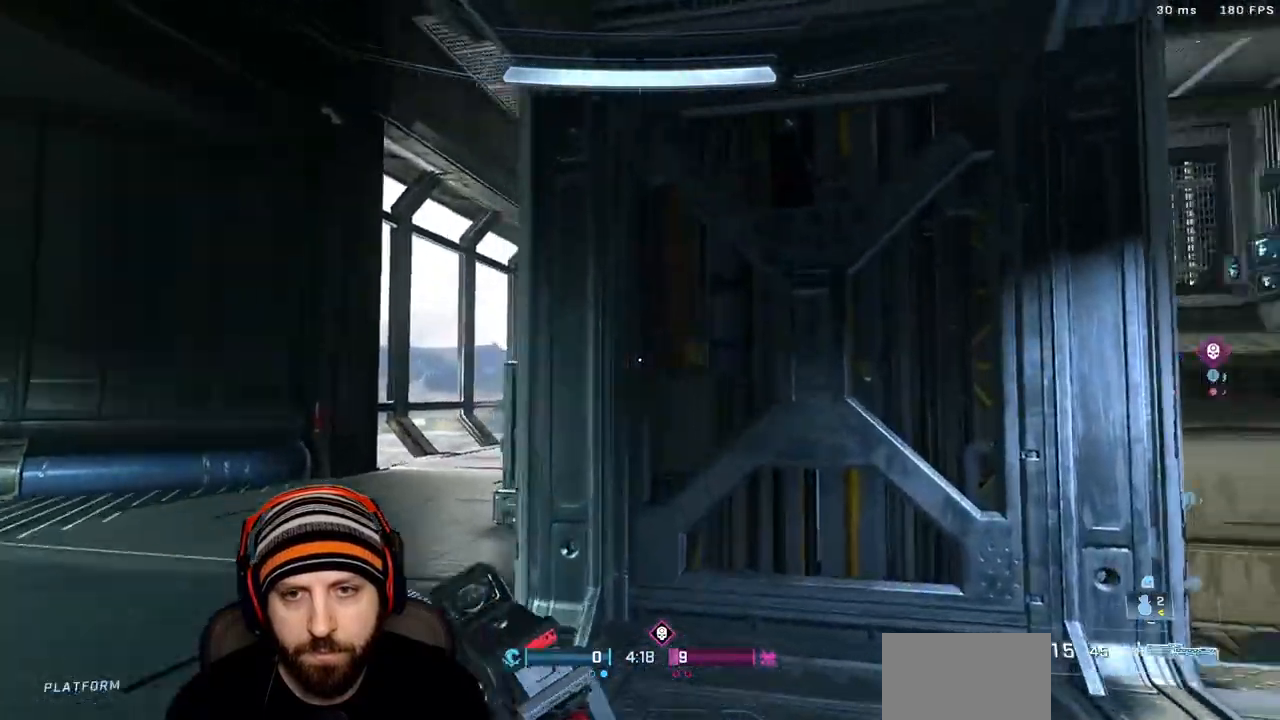
{"buttons": [], "left_stick": "up-left", "right_stick": "right", "events": [[33, "right_stick", "center"], [183, "right_stick", "right"]]}
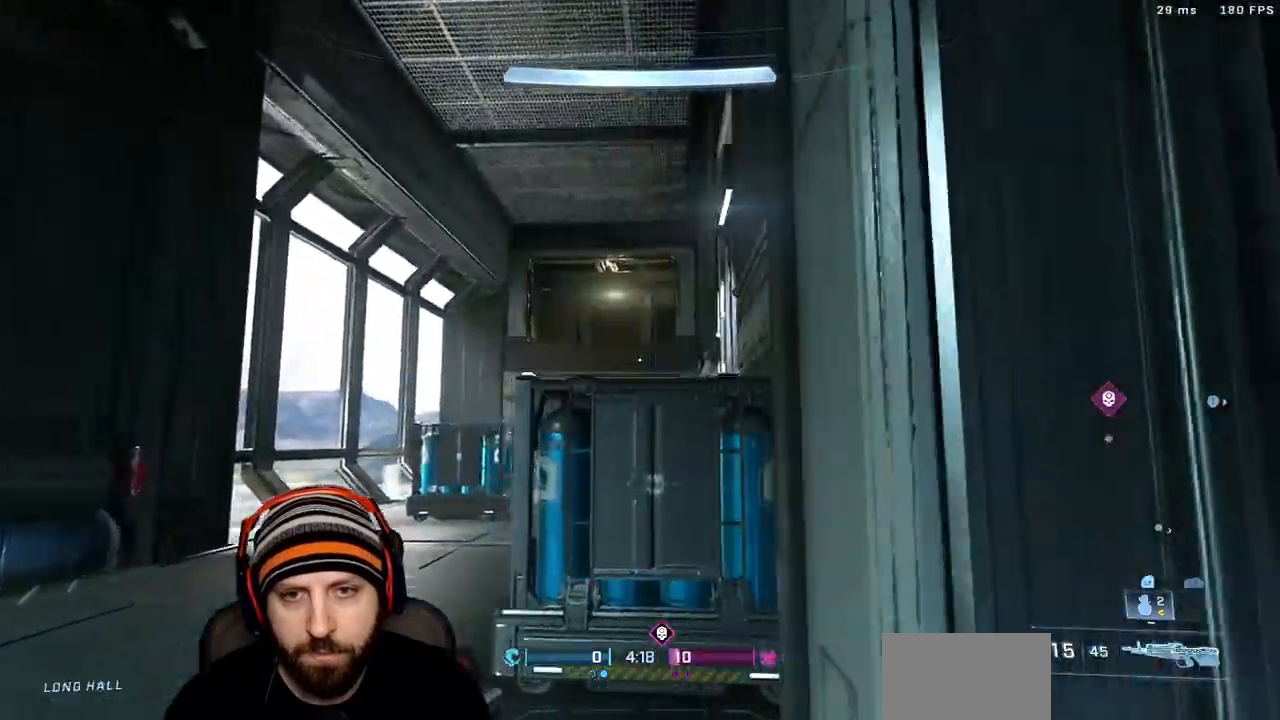
{"buttons": [], "left_stick": "up-left", "right_stick": "right"}
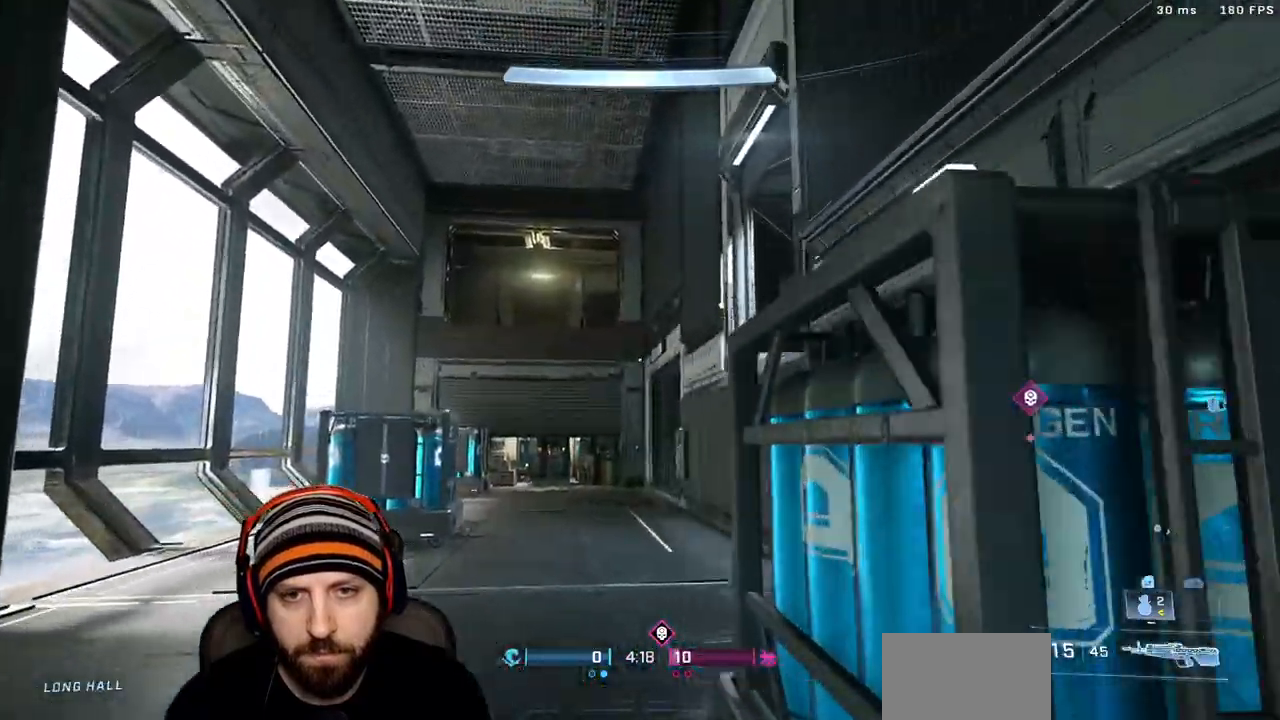
{"buttons": [], "left_stick": "up-left", "right_stick": "right", "events": [[33, "L3", "down"], [200, "L3", "up"]]}
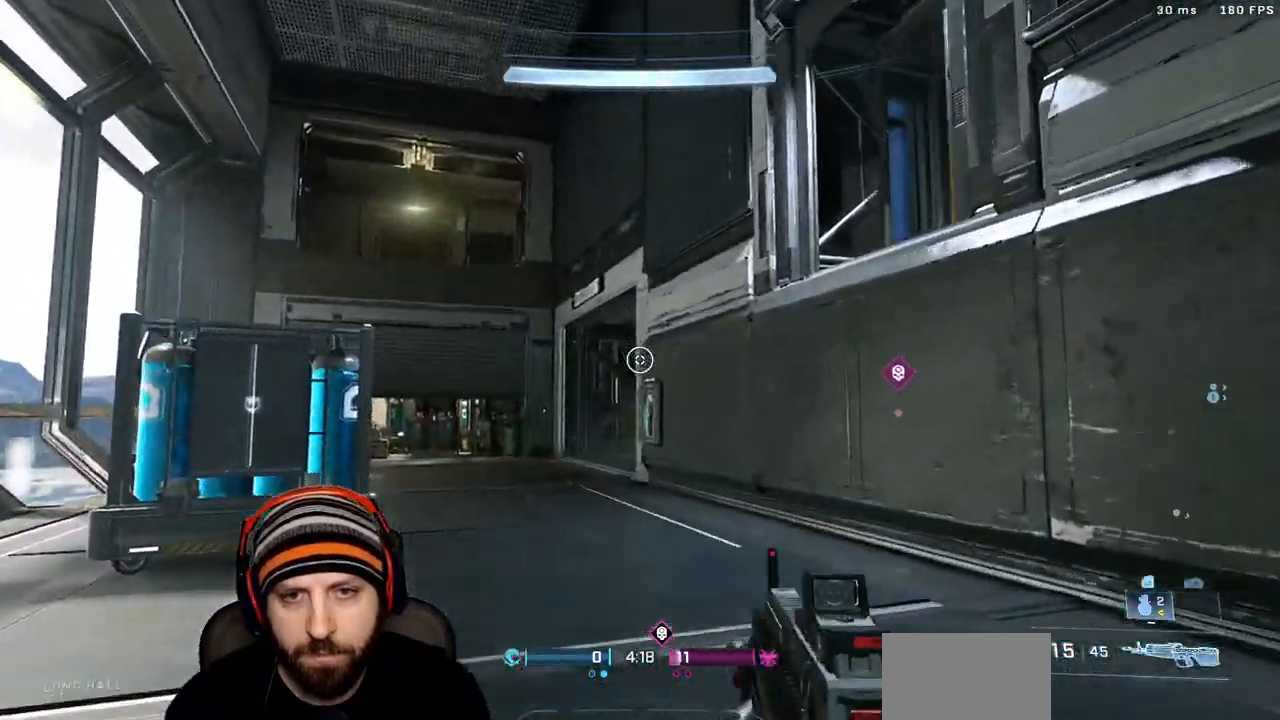
{"buttons": ["L3"], "left_stick": "up-left", "right_stick": "down-right", "events": [[200, "A", "down"], [250, "right_stick", "down-right"], [400, "L3", "down"], [467, "A", "up"]]}
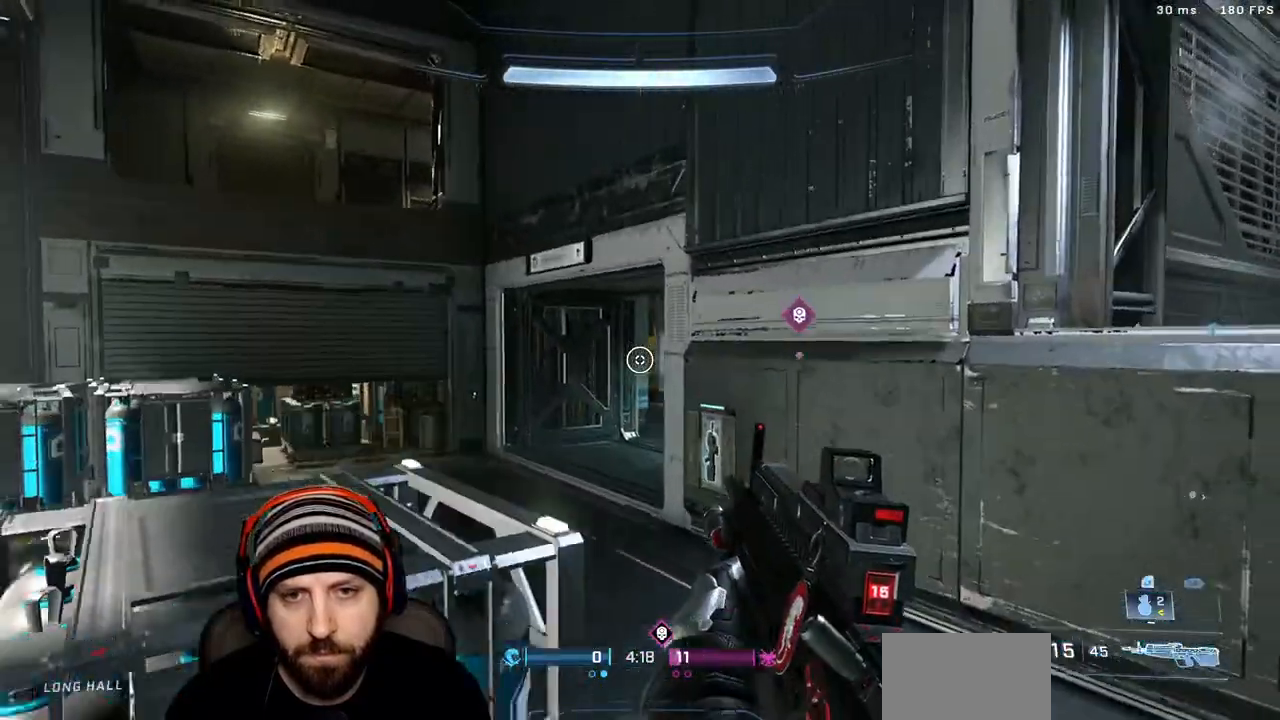
{"buttons": [], "left_stick": "up", "right_stick": "center"}
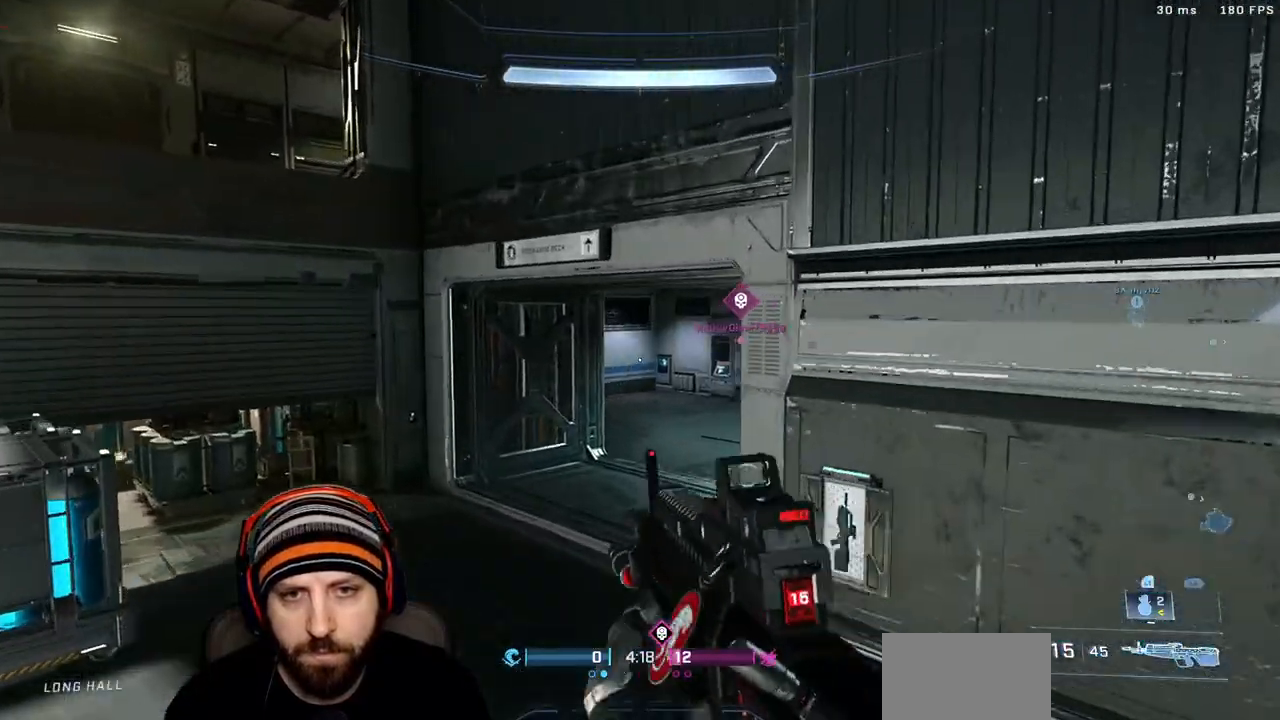
{"buttons": ["L3"], "left_stick": "up", "right_stick": "center"}
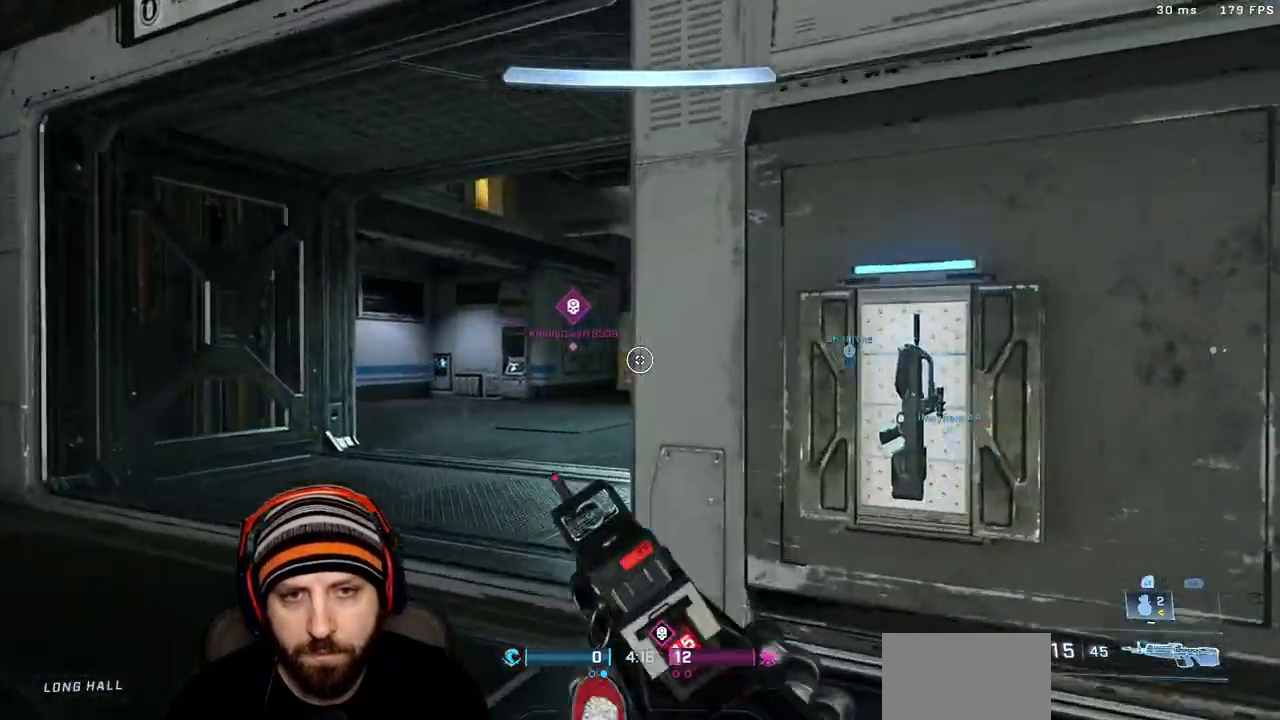
{"buttons": ["L3"], "left_stick": "up", "right_stick": "center", "events": [[267, "A", "down"], [283, "right_stick", "down-right"], [433, "A", "up"], [433, "right_stick", "center"]]}
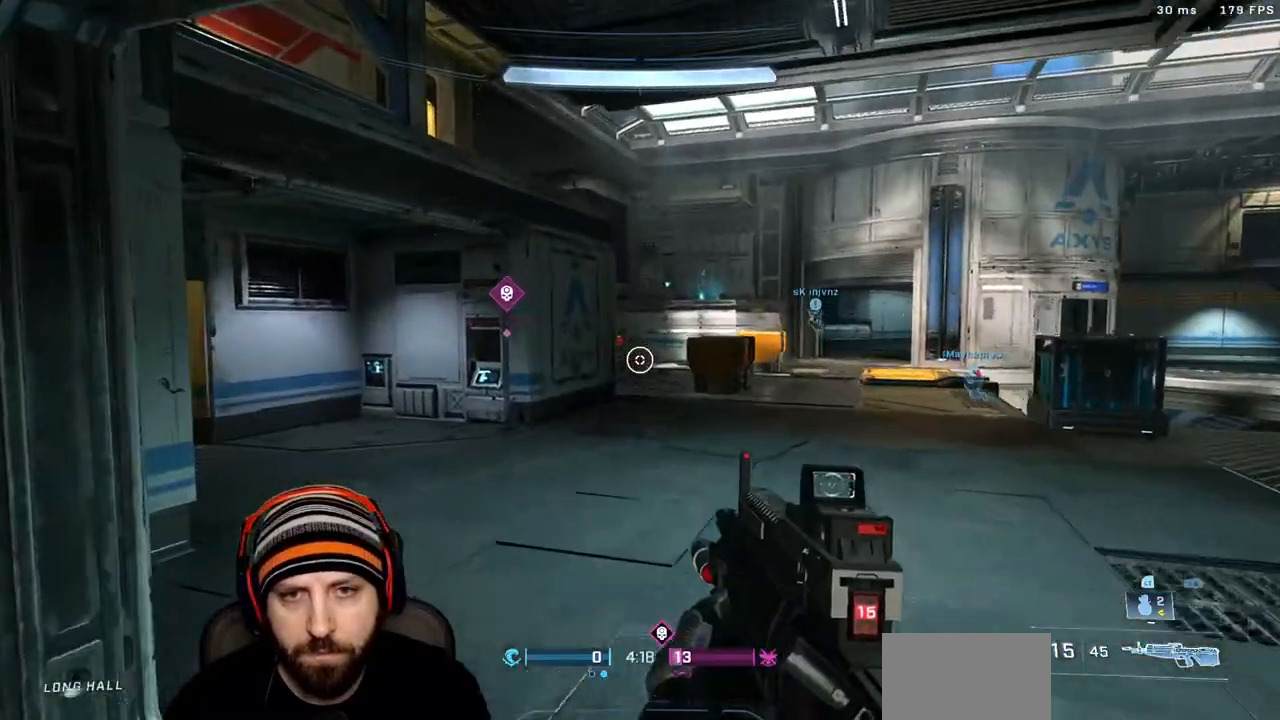
{"buttons": [], "left_stick": "up", "right_stick": "left", "events": [[83, "right_stick", "left"], [467, "L3", "up"]]}
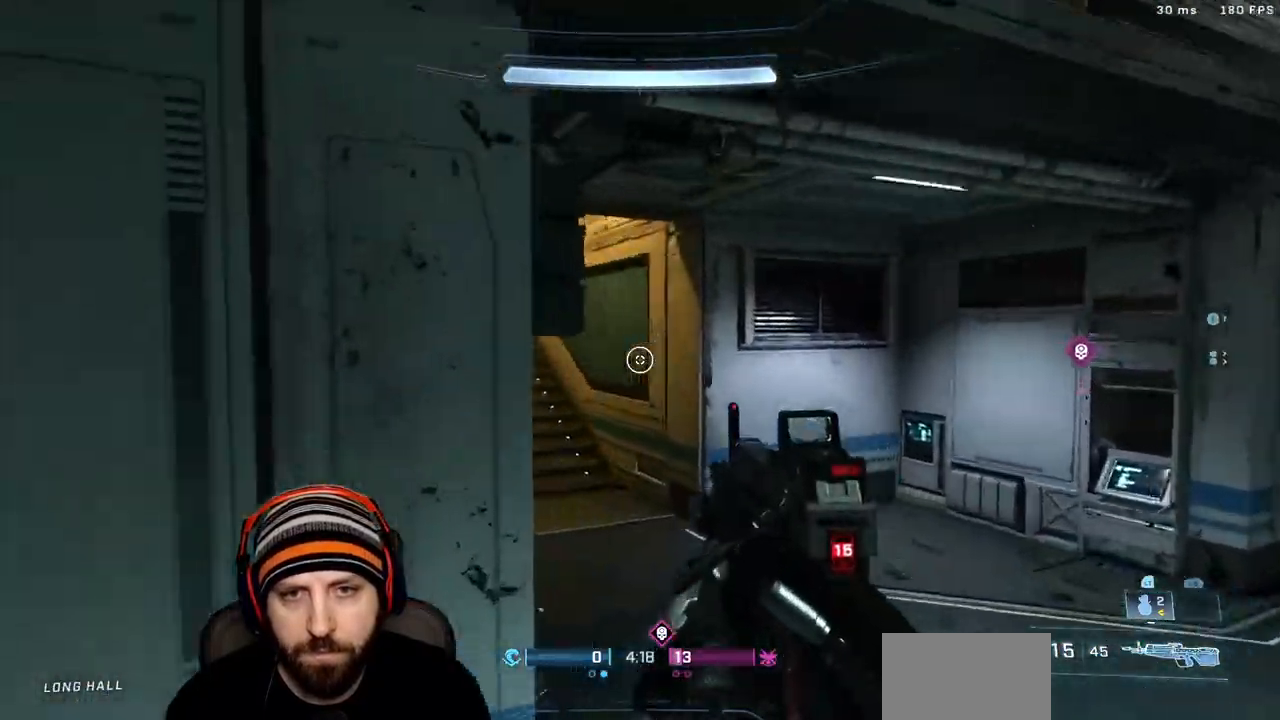
{"buttons": [], "left_stick": "up-left", "right_stick": "left", "events": [[67, "right_stick", "up-left"], [267, "X", "down"], [300, "left_stick", "up-left"], [400, "X", "up"], [450, "right_stick", "left"]]}
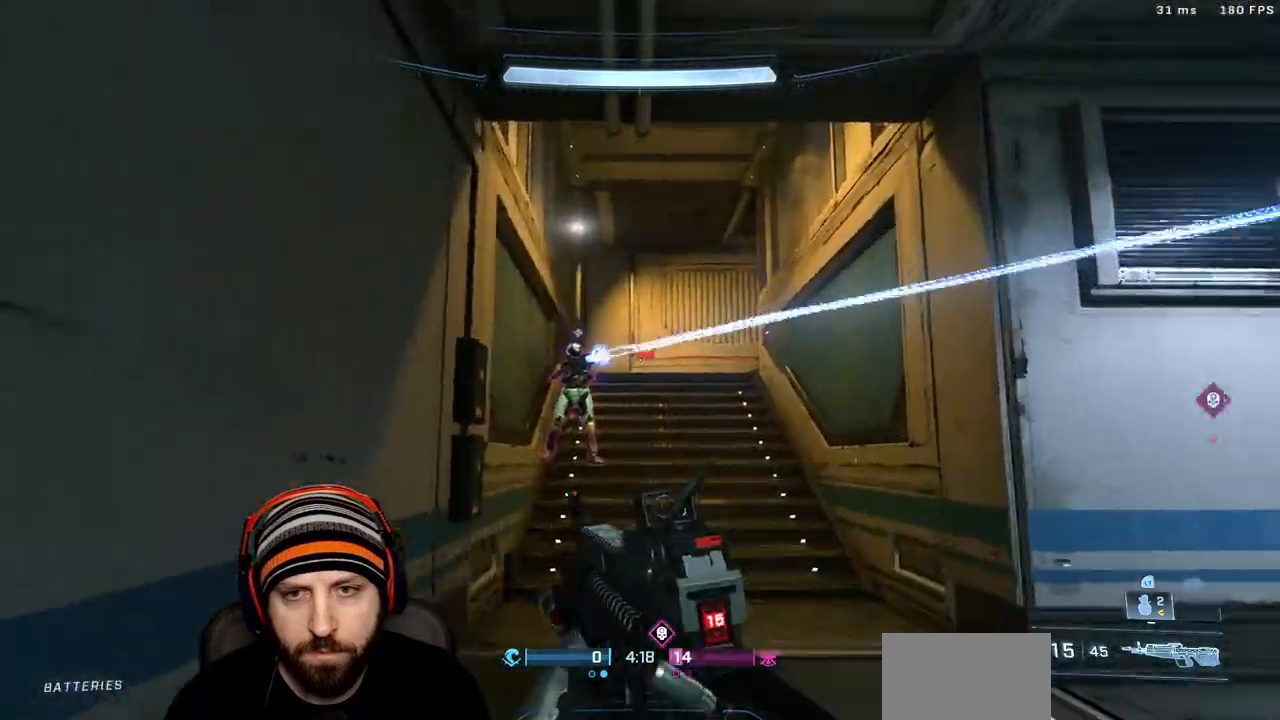
{"buttons": ["R2"], "left_stick": "up-left", "right_stick": "up", "events": [[17, "left_stick", "left"], [67, "R2", "down"], [83, "right_stick", "down-right"], [150, "right_stick", "center"], [200, "R2", "up"], [267, "left_stick", "right"], [317, "L3", "down"], [317, "R2", "down"], [333, "right_stick", "up-right"], [433, "L3", "up"], [467, "left_stick", "up-left"], [483, "right_stick", "up"]]}
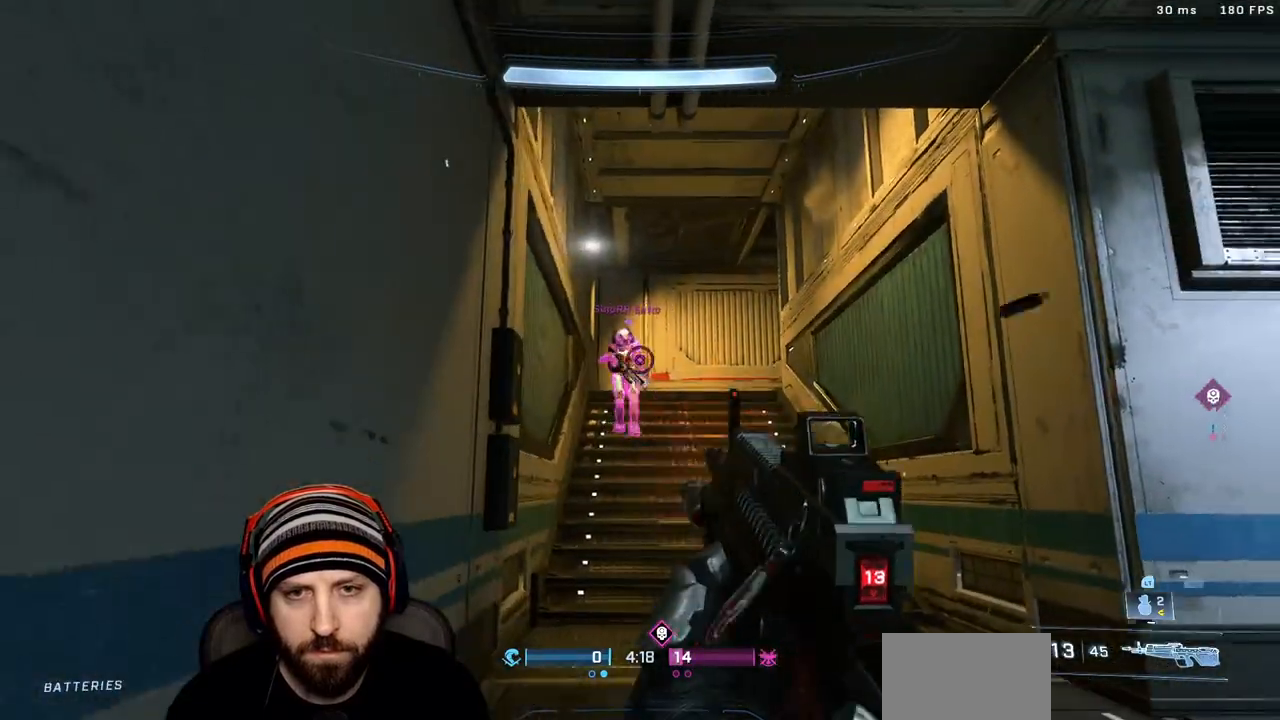
{"buttons": ["R2", "L3"], "left_stick": "left", "right_stick": "left", "events": [[17, "R2", "up"], [133, "R2", "down"], [150, "L3", "down"], [150, "left_stick", "down-right"], [167, "right_stick", "center"], [233, "right_stick", "right"], [250, "L3", "up"], [333, "right_stick", "center"], [350, "left_stick", "up-left"], [367, "R2", "up"], [400, "left_stick", "left"], [433, "L3", "down"], [467, "right_stick", "left"], [483, "R2", "down"]]}
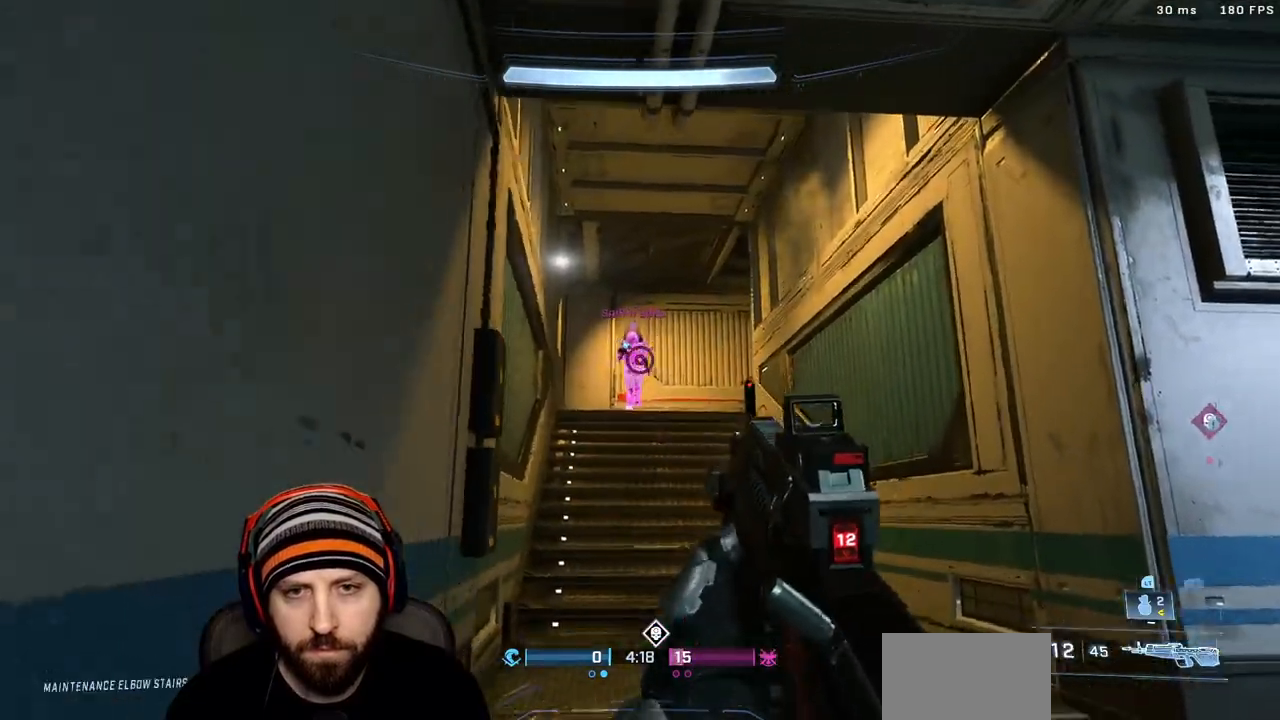
{"buttons": ["R2", "L3"], "left_stick": "right", "right_stick": "down-right", "events": [[17, "right_stick", "center"], [117, "L3", "up"], [117, "left_stick", "down-right"], [200, "R2", "up"], [317, "right_stick", "up-left"], [333, "left_stick", "up"], [417, "R2", "down"], [450, "L3", "down"], [450, "left_stick", "right"], [450, "right_stick", "up-right"], [500, "right_stick", "down-right"]]}
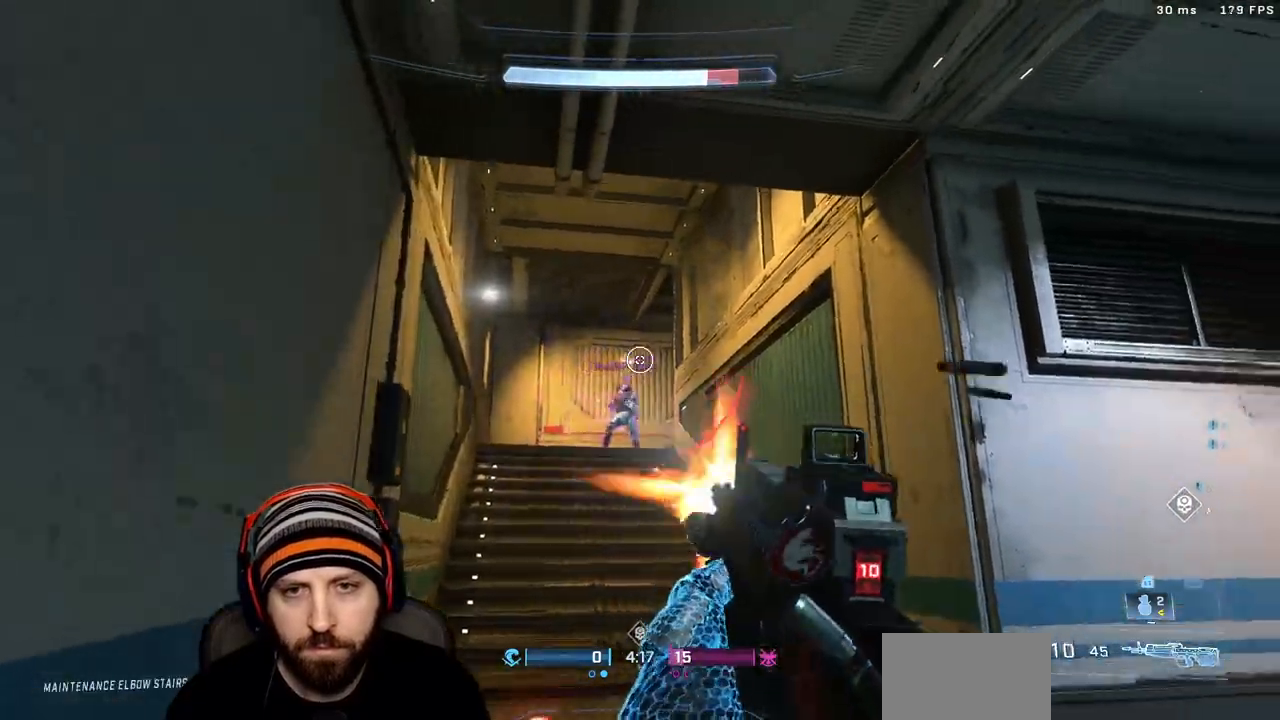
{"buttons": [], "left_stick": "up", "right_stick": "center", "events": [[33, "L3", "up"], [33, "left_stick", "up"], [83, "R2", "up"], [117, "right_stick", "center"], [350, "X", "down"], [450, "X", "up"]]}